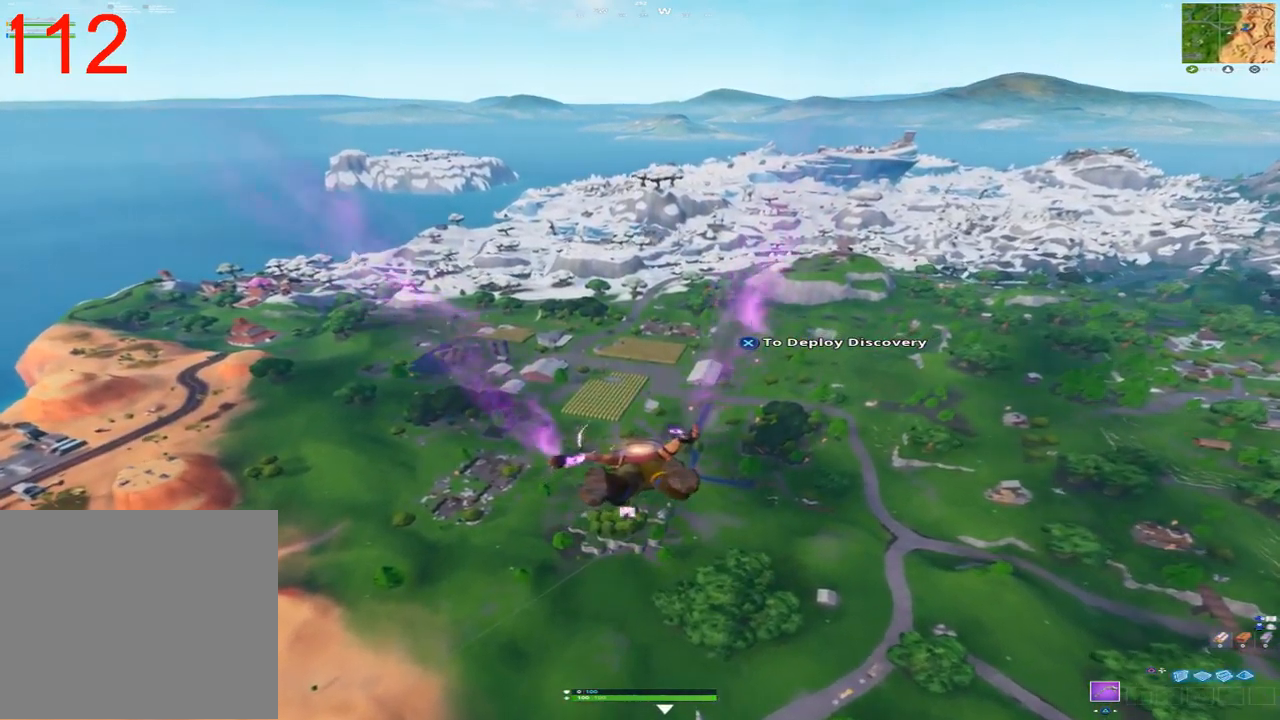
Gameplay with a controller (PlayStation layout); each line is a JSON object with the inputs held at the frame after it. "events" lists button and stick changes between this image and that frame as [ms after this image, input, new state], when the widget could be followed in between.
{"buttons": [], "left_stick": "up", "right_stick": "center", "events": []}
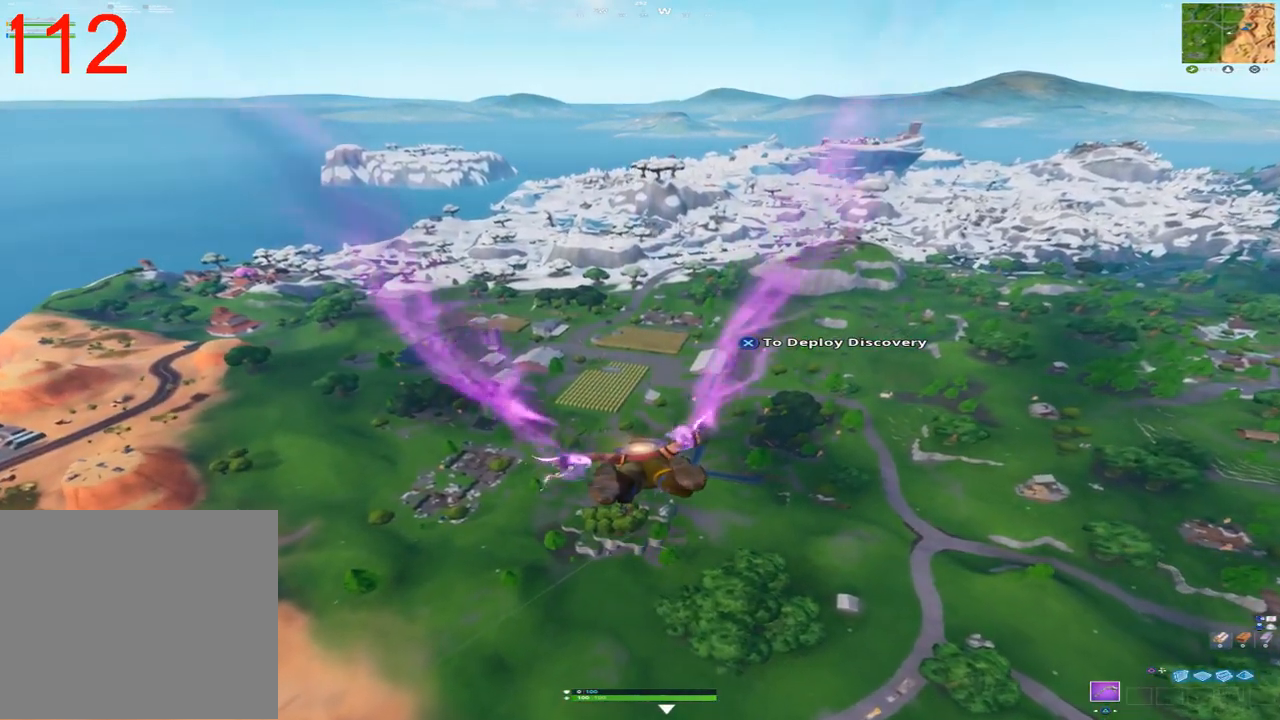
{"buttons": [], "left_stick": "up", "right_stick": "center", "events": []}
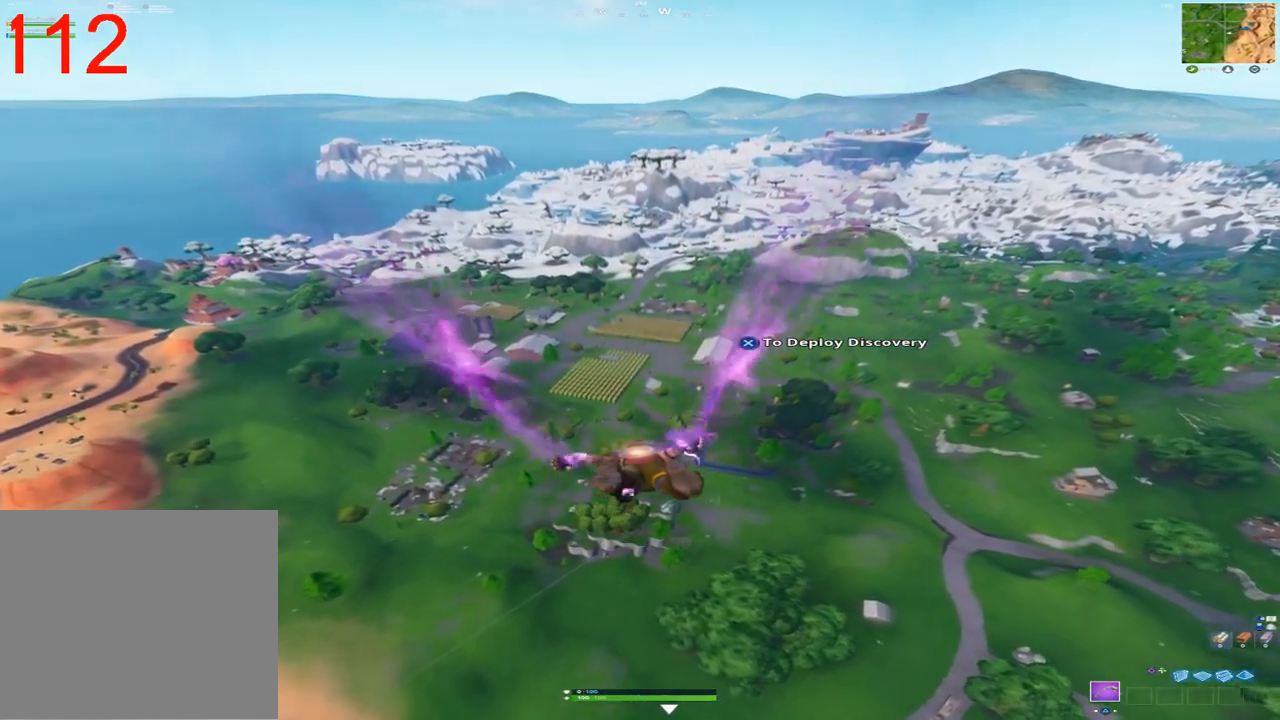
{"buttons": [], "left_stick": "up", "right_stick": "center", "events": []}
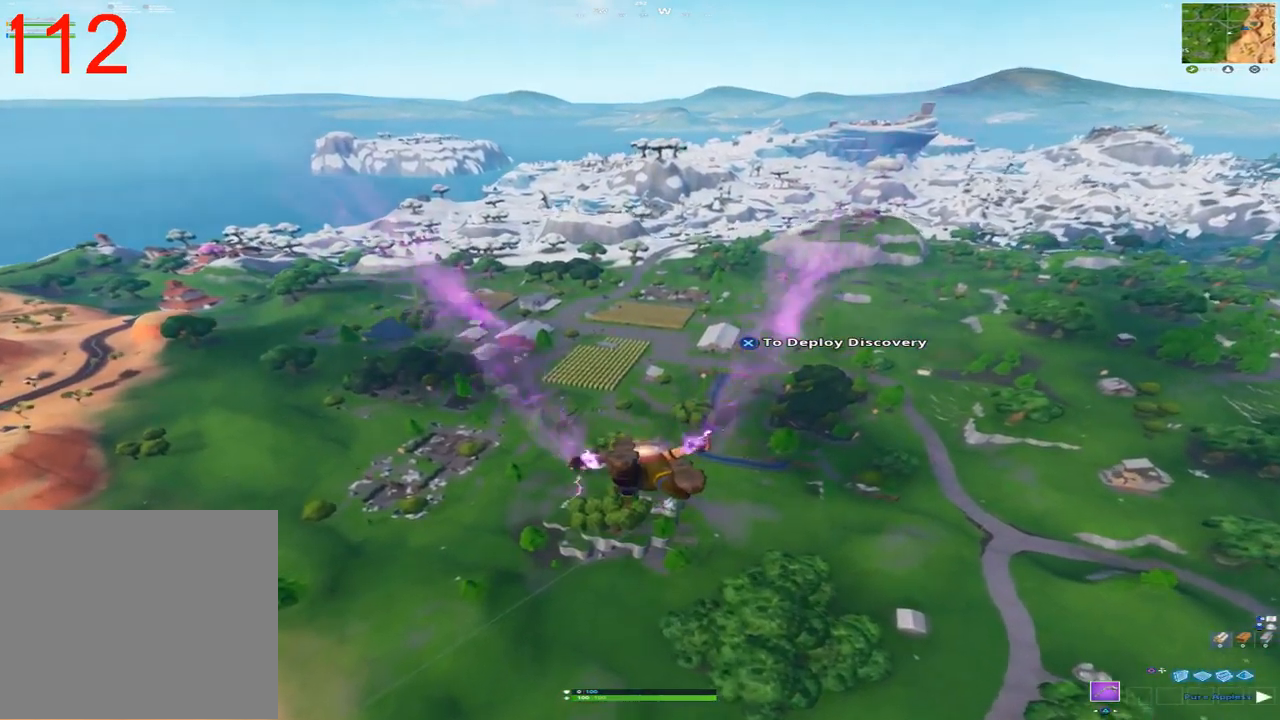
{"buttons": [], "left_stick": "up", "right_stick": "center", "events": []}
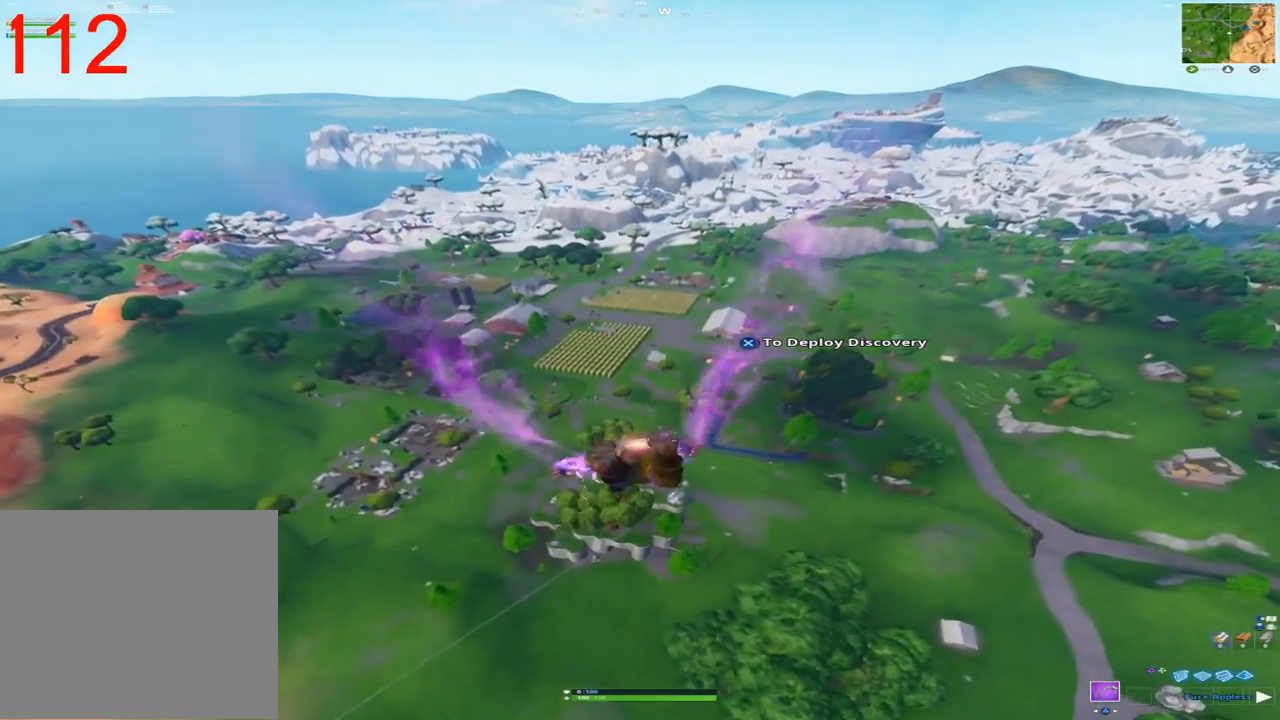
{"buttons": [], "left_stick": "up", "right_stick": "center", "events": [[183, "right_stick", "down"], [333, "right_stick", "center"]]}
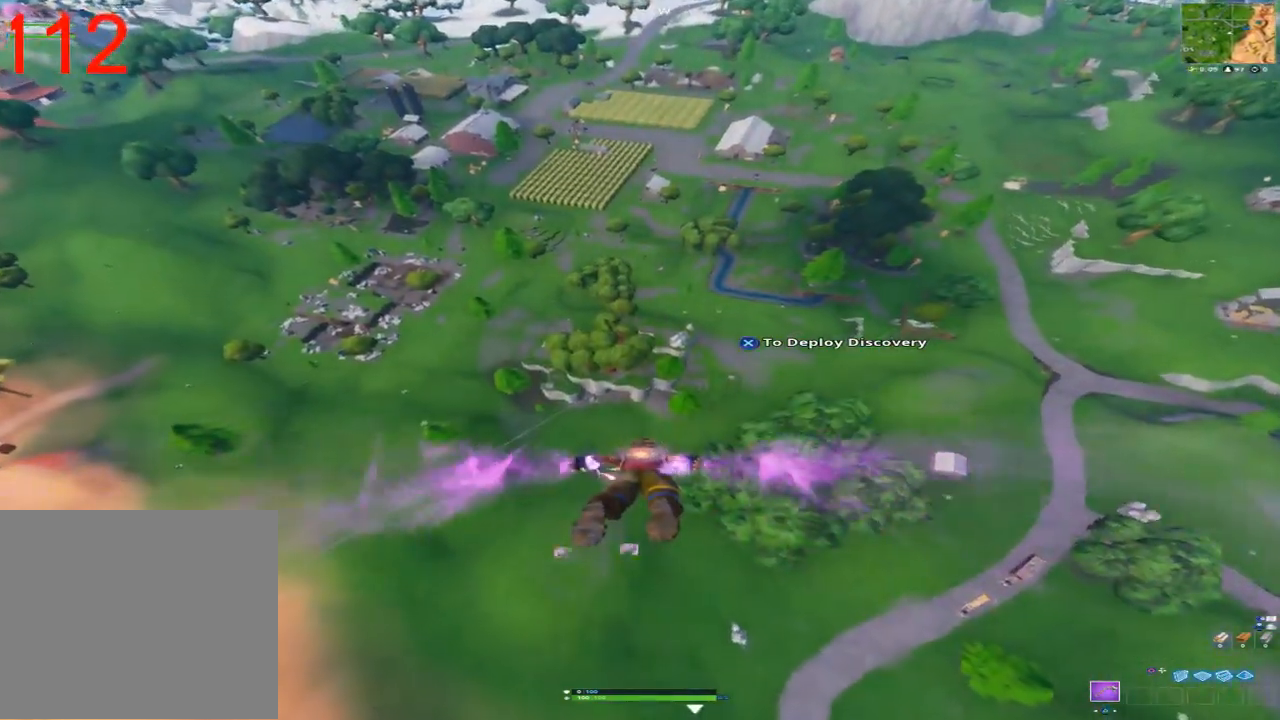
{"buttons": [], "left_stick": "up", "right_stick": "center", "events": [[400, "right_stick", "up"], [500, "right_stick", "center"]]}
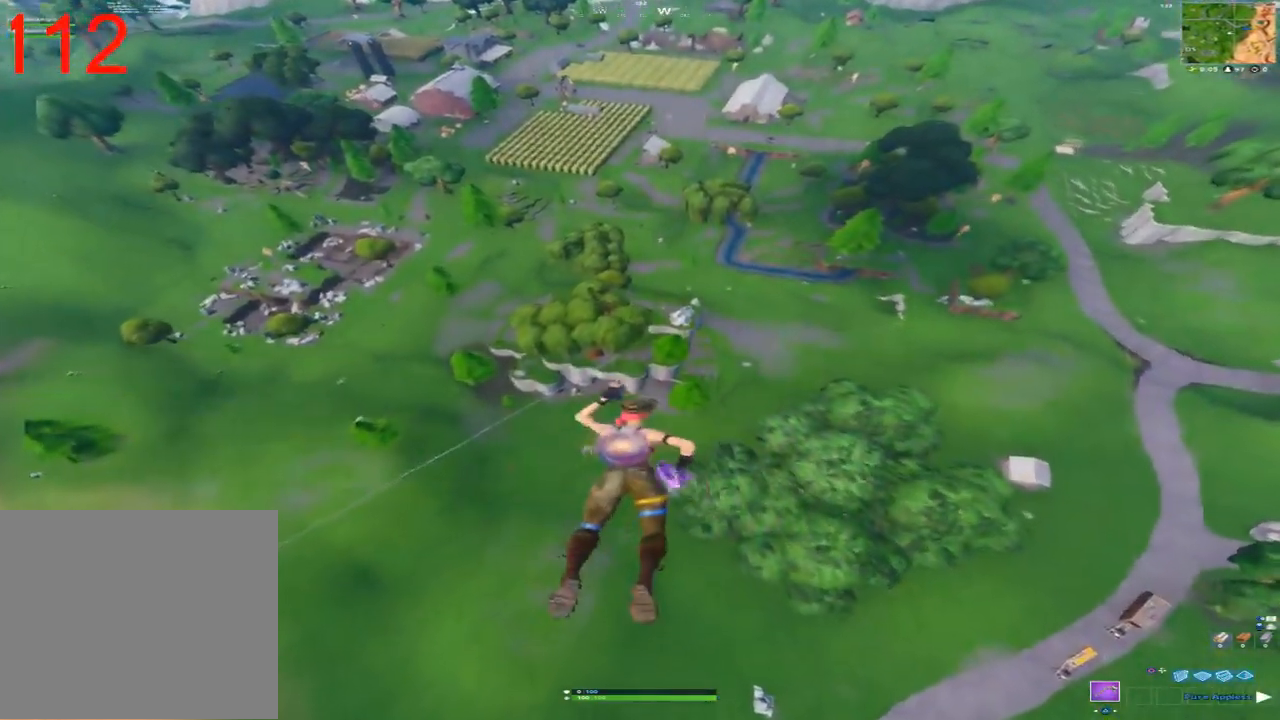
{"buttons": [], "left_stick": "up", "right_stick": "center", "events": []}
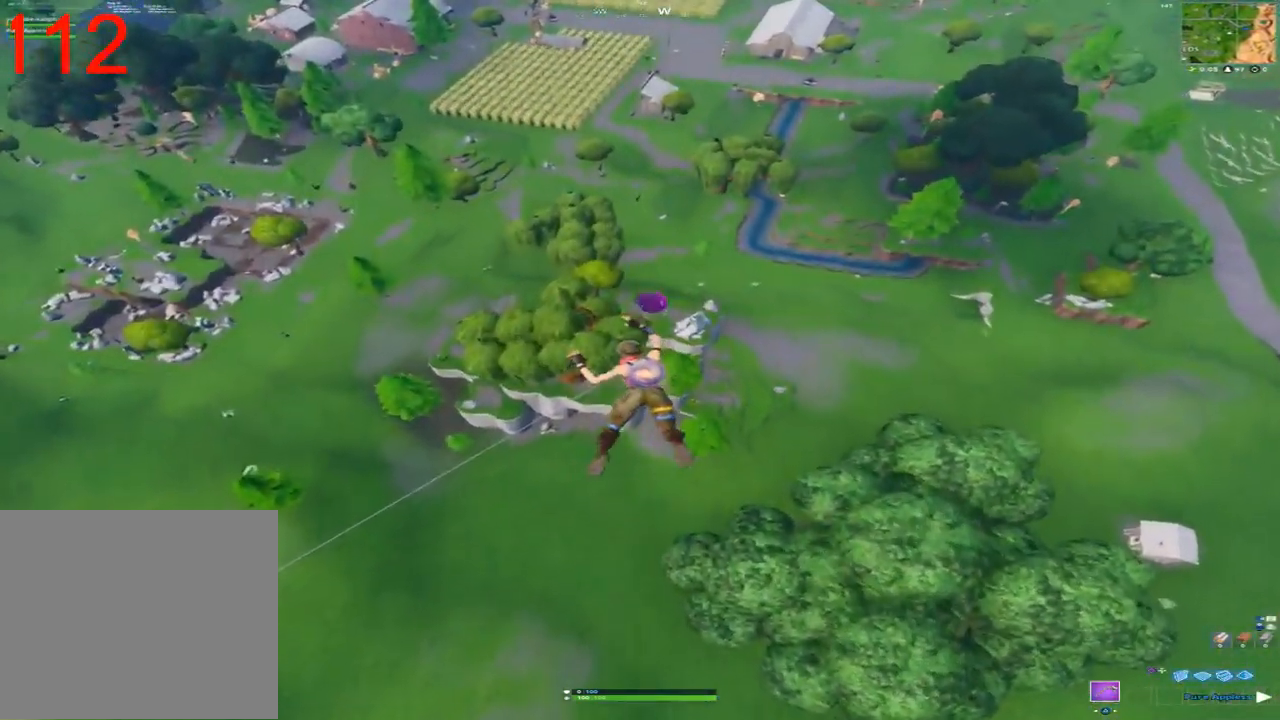
{"buttons": ["R1"], "left_stick": "up-right", "right_stick": "center", "events": [[17, "left_stick", "up-right"], [200, "R1", "down"], [350, "R1", "up"], [450, "R1", "down"]]}
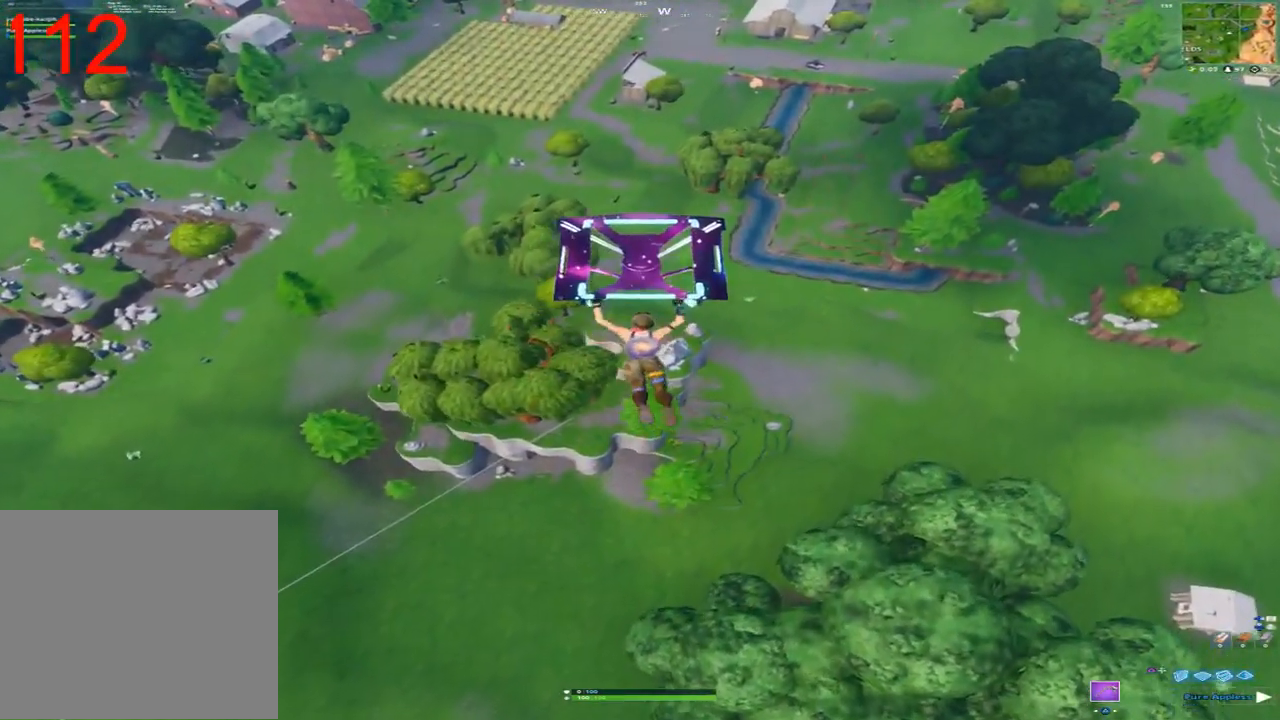
{"buttons": ["R1", "R2"], "left_stick": "up-right", "right_stick": "center", "events": [[83, "R1", "up"], [133, "right_stick", "left"], [150, "R2", "down"], [367, "right_stick", "center"], [433, "R1", "down"]]}